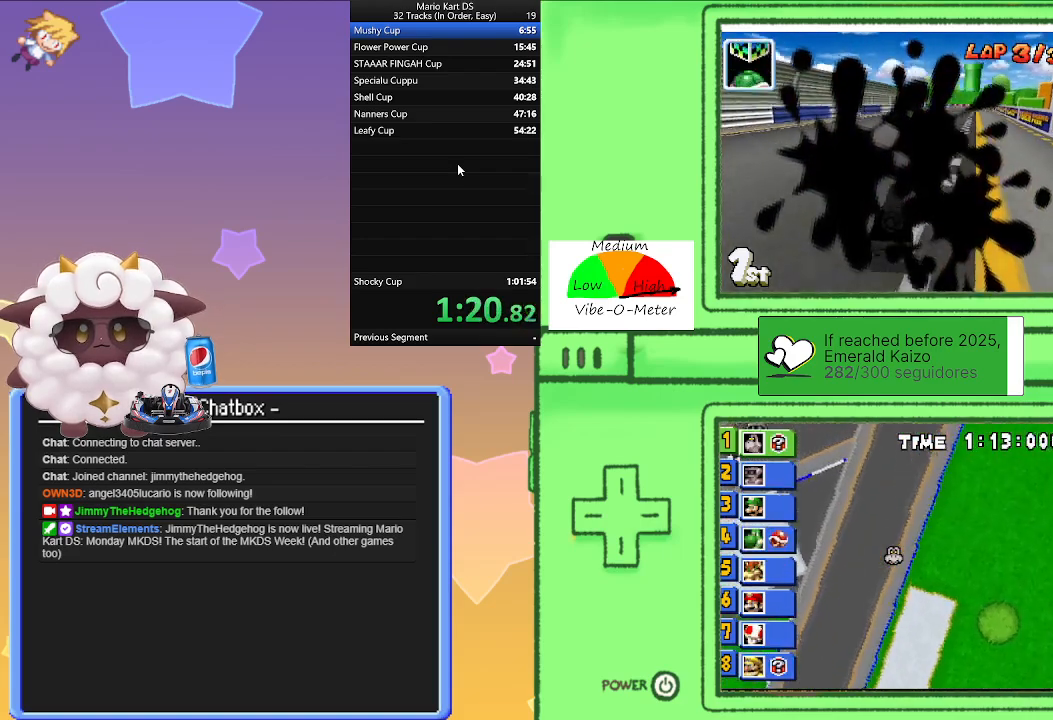
Gameplay with a controller (Nintendo layout); each line is a JSON object with the inputs held at the frame after it. "events" lists button and stick changes between this image and that frame as [ms after this image, input, new state], when the widget could be followed in between. Not read: L2 L3 R3 right_stick.
{"buttons": ["A", "R1"], "left_stick": "left", "events": [[67, "left_stick", "left"], [250, "left_stick", "center"], [300, "left_stick", "right"], [450, "left_stick", "center"], [500, "left_stick", "left"]]}
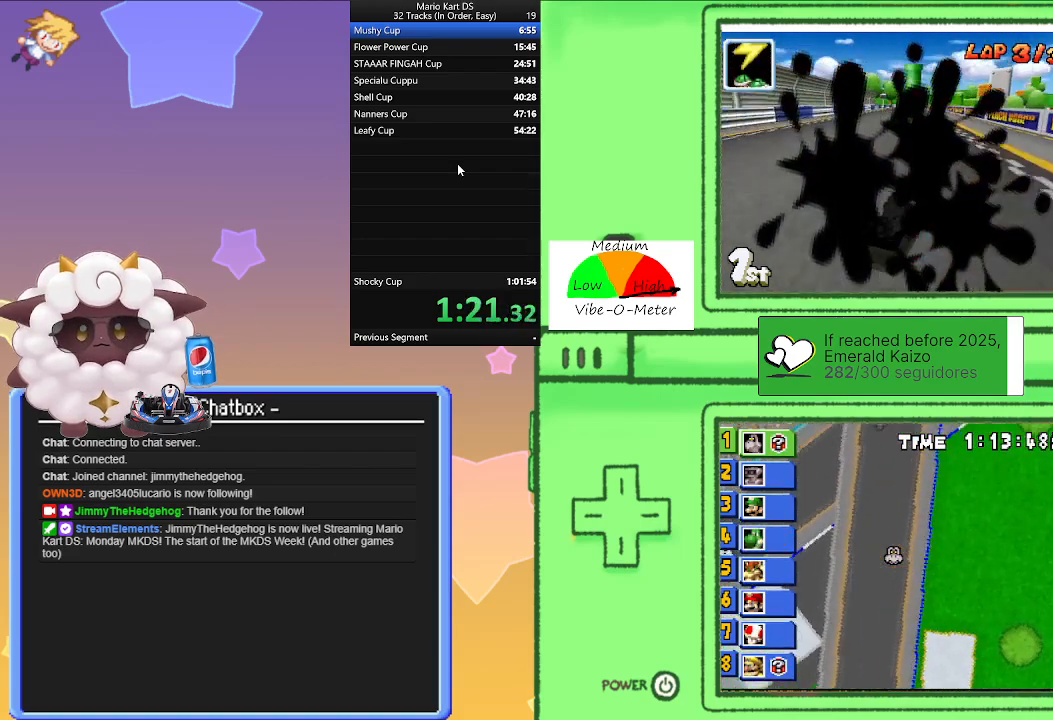
{"buttons": ["A", "R1"], "left_stick": "left", "events": [[217, "left_stick", "right"], [283, "R1", "up"], [383, "left_stick", "left"], [400, "R1", "down"]]}
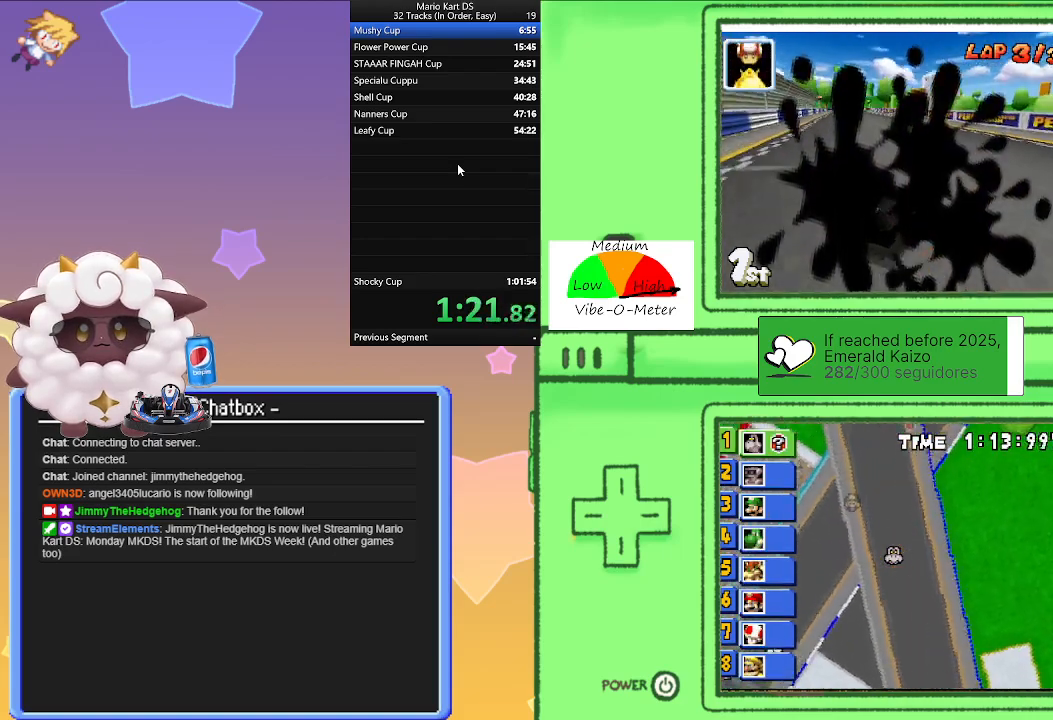
{"buttons": ["A", "R1"], "left_stick": "left", "events": [[233, "left_stick", "right"], [433, "left_stick", "left"]]}
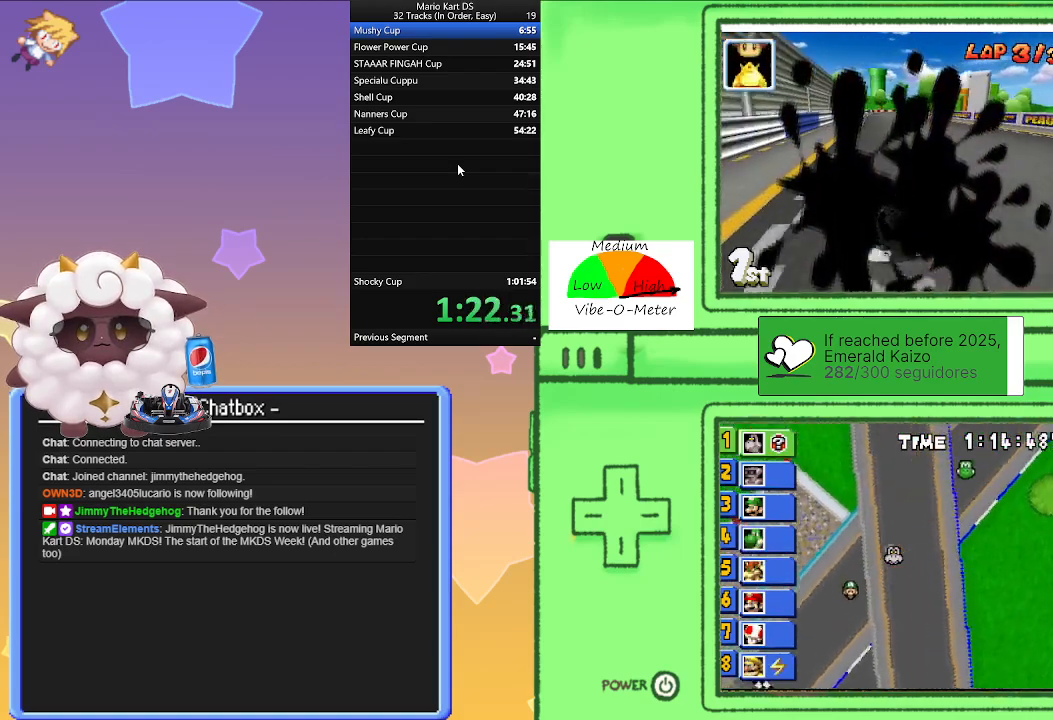
{"buttons": ["A"], "left_stick": "left", "events": [[150, "left_stick", "center"], [200, "left_stick", "right"], [367, "left_stick", "left"], [450, "R1", "up"]]}
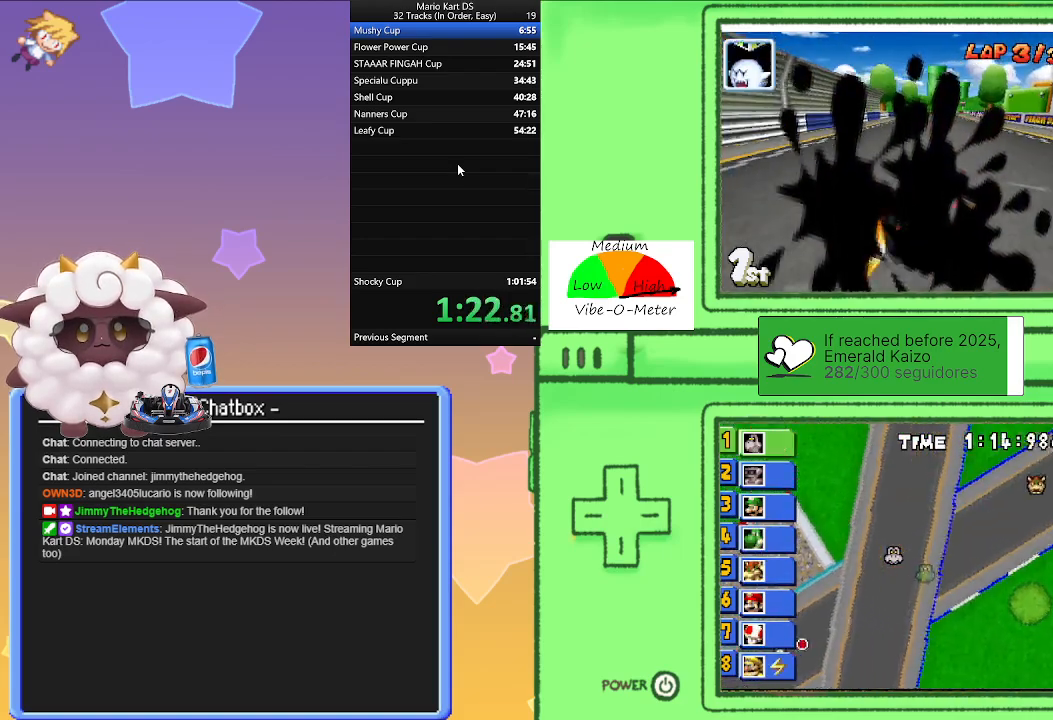
{"buttons": ["A", "R1"], "left_stick": "left", "events": [[17, "left_stick", "right"], [50, "R1", "down"], [500, "left_stick", "left"]]}
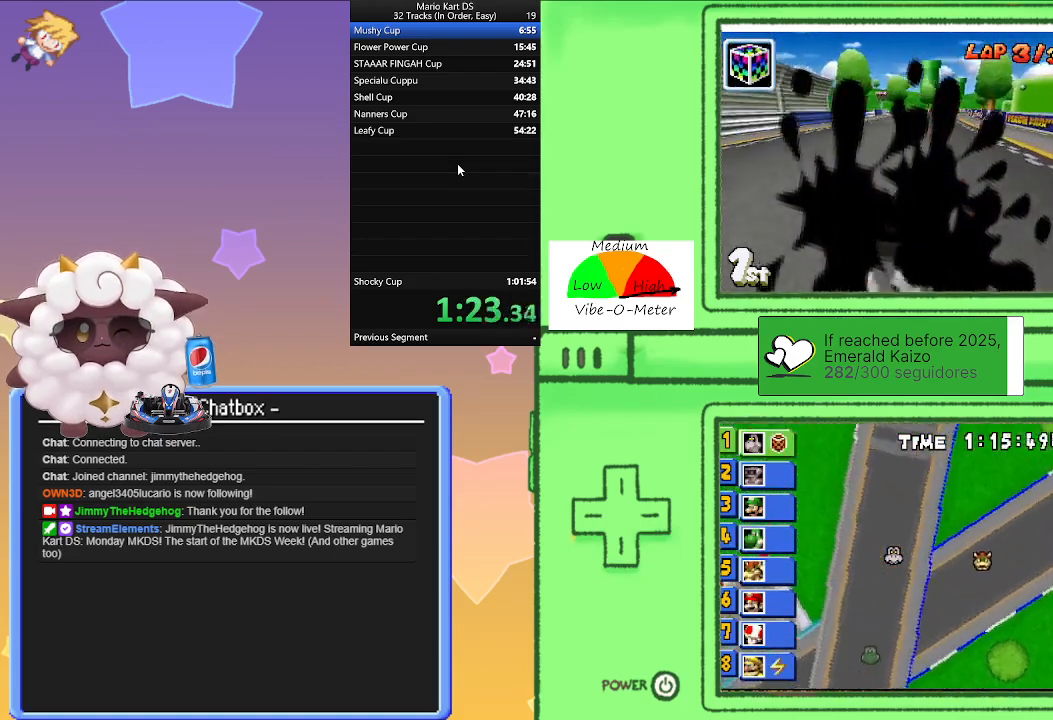
{"buttons": ["A", "R1"], "left_stick": "left", "events": [[150, "L1", "down"], [200, "left_stick", "right"], [333, "L1", "up"], [383, "left_stick", "left"]]}
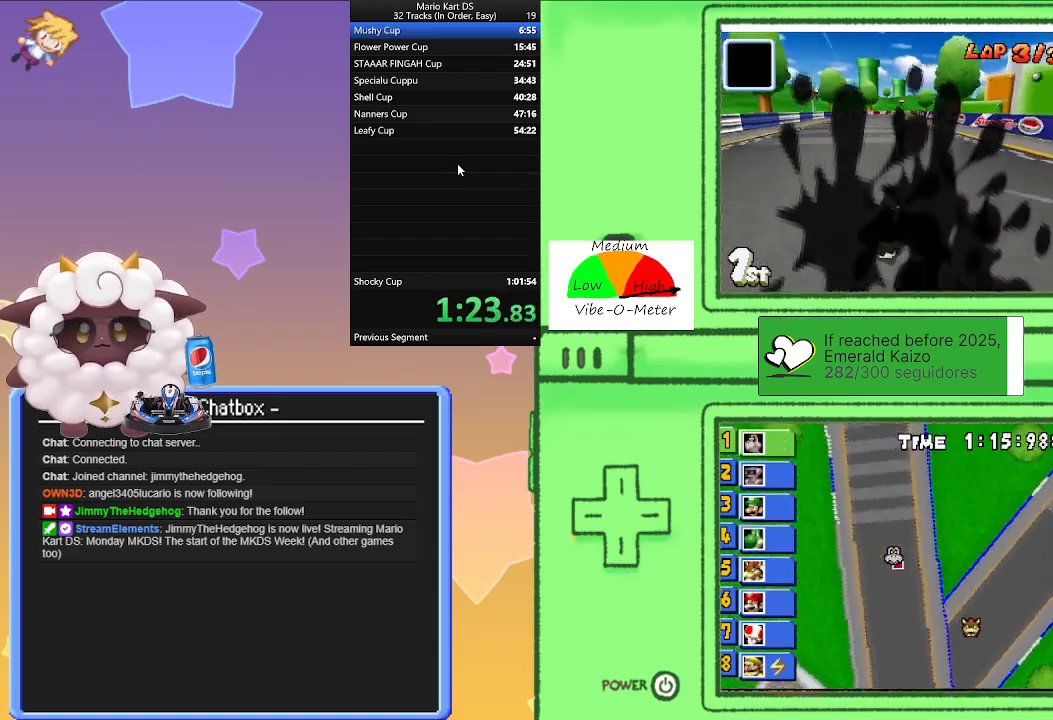
{"buttons": ["A", "R1"], "left_stick": "left", "events": [[100, "left_stick", "right"], [217, "R1", "up"], [267, "left_stick", "left"], [300, "R1", "down"]]}
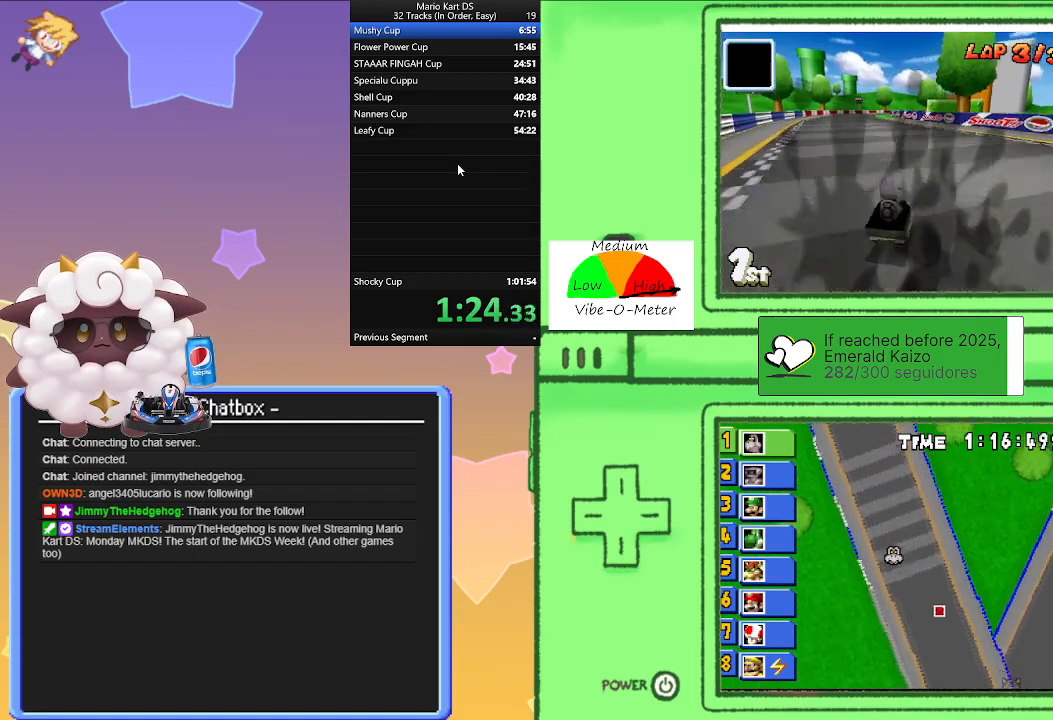
{"buttons": ["A", "R1"], "left_stick": "left", "events": [[17, "left_stick", "center"], [67, "left_stick", "right"], [333, "left_stick", "left"]]}
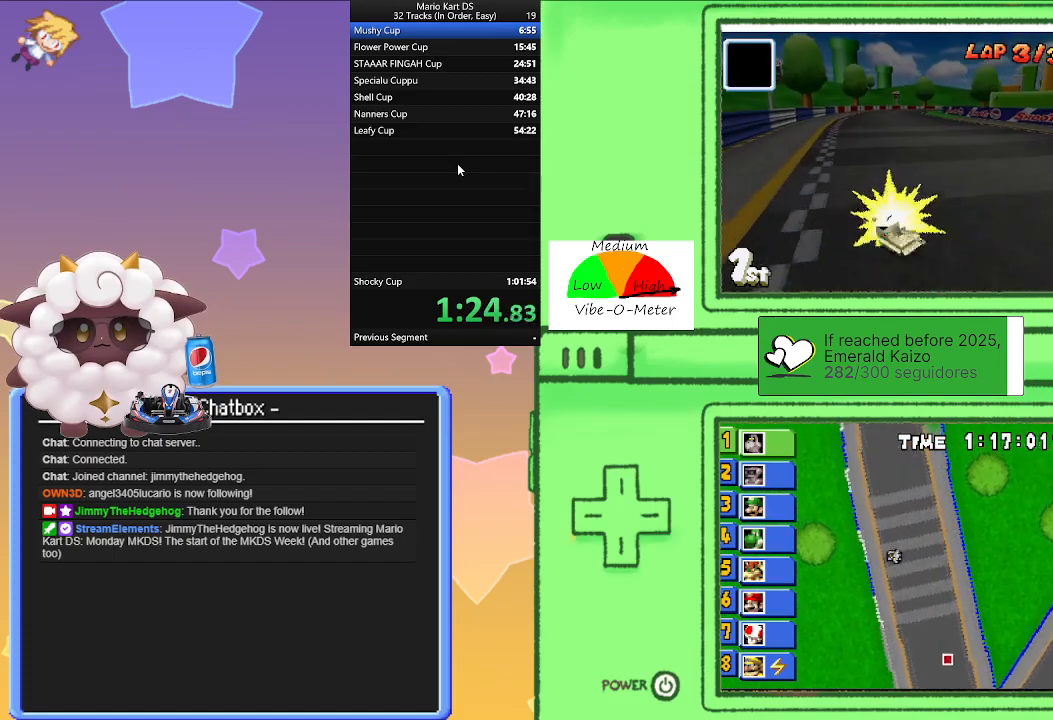
{"buttons": ["A"], "left_stick": "center", "events": [[17, "left_stick", "center"], [100, "R1", "up"]]}
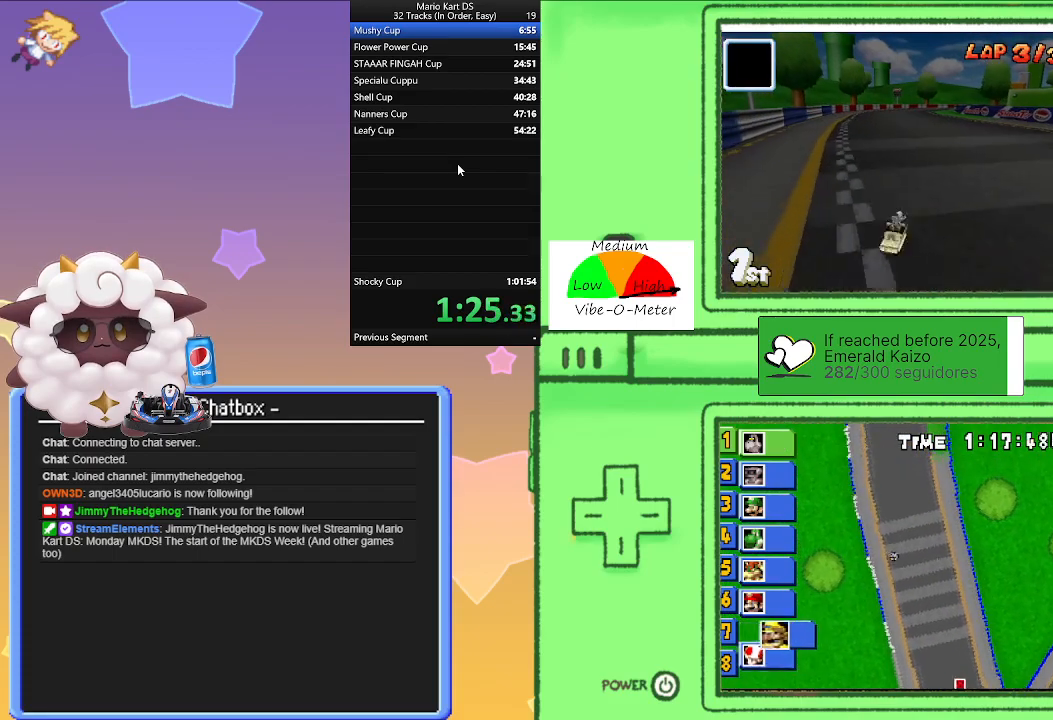
{"buttons": ["A"], "left_stick": "right", "events": [[483, "left_stick", "right"]]}
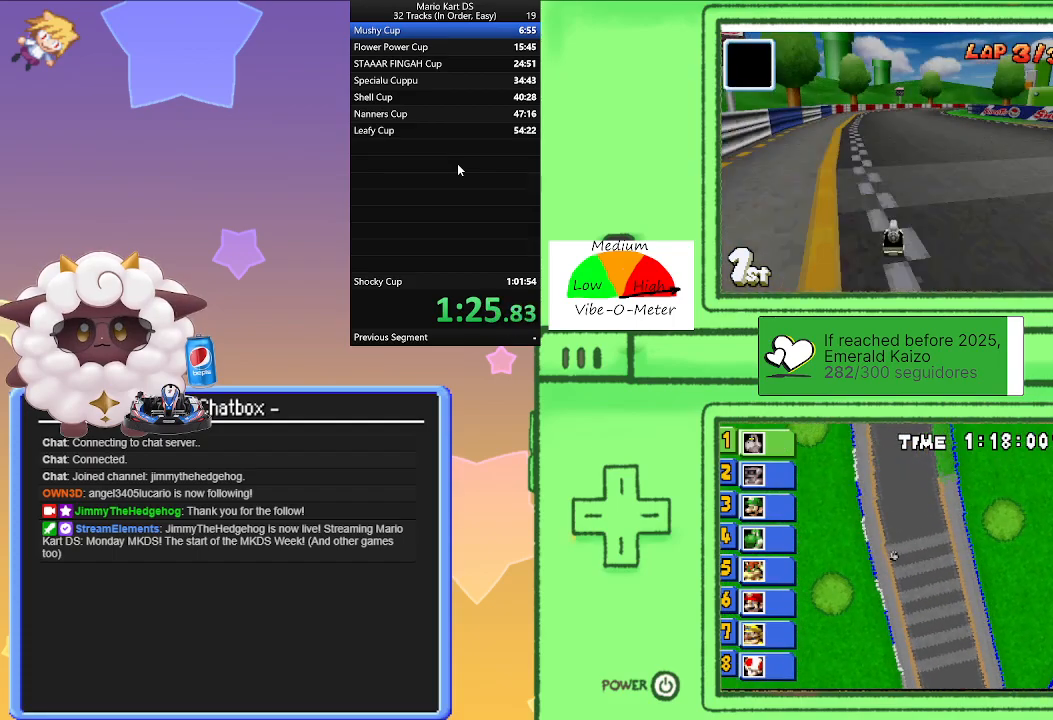
{"buttons": ["A"], "left_stick": "center", "events": [[83, "left_stick", "center"], [283, "left_stick", "left"], [383, "left_stick", "center"]]}
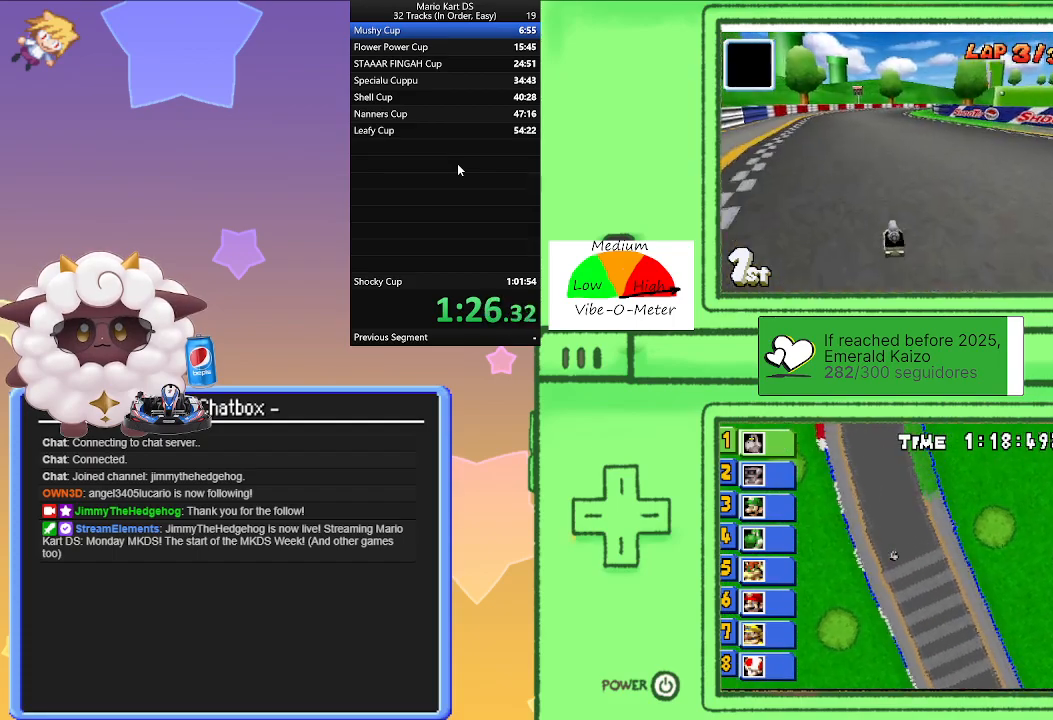
{"buttons": ["A", "R1"], "left_stick": "left", "events": [[117, "R1", "down"], [167, "left_stick", "right"], [417, "left_stick", "left"]]}
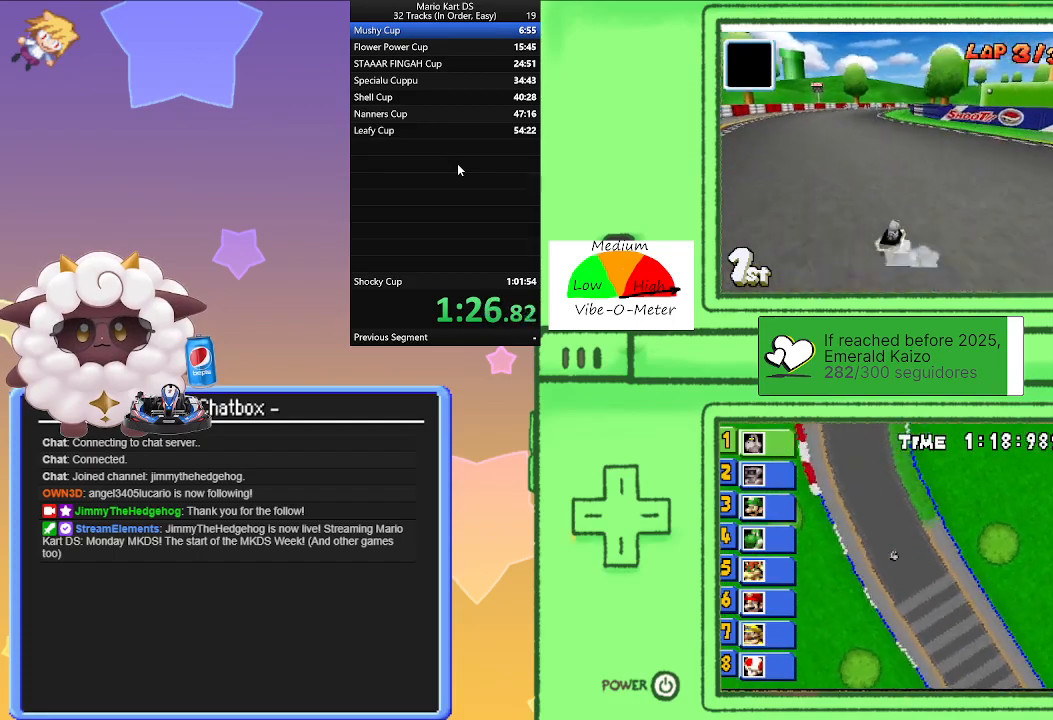
{"buttons": ["A", "R1"], "left_stick": "left", "events": [[117, "left_stick", "right"], [383, "left_stick", "left"]]}
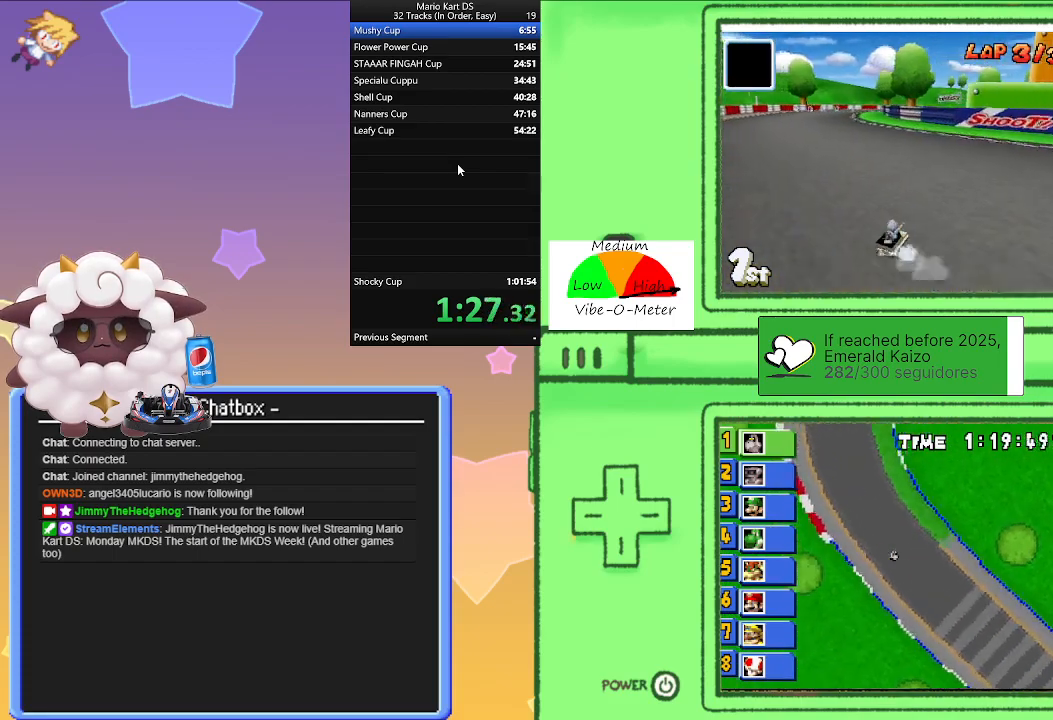
{"buttons": ["A"], "left_stick": "left", "events": [[67, "left_stick", "right"], [150, "R1", "up"], [217, "left_stick", "center"], [333, "left_stick", "left"]]}
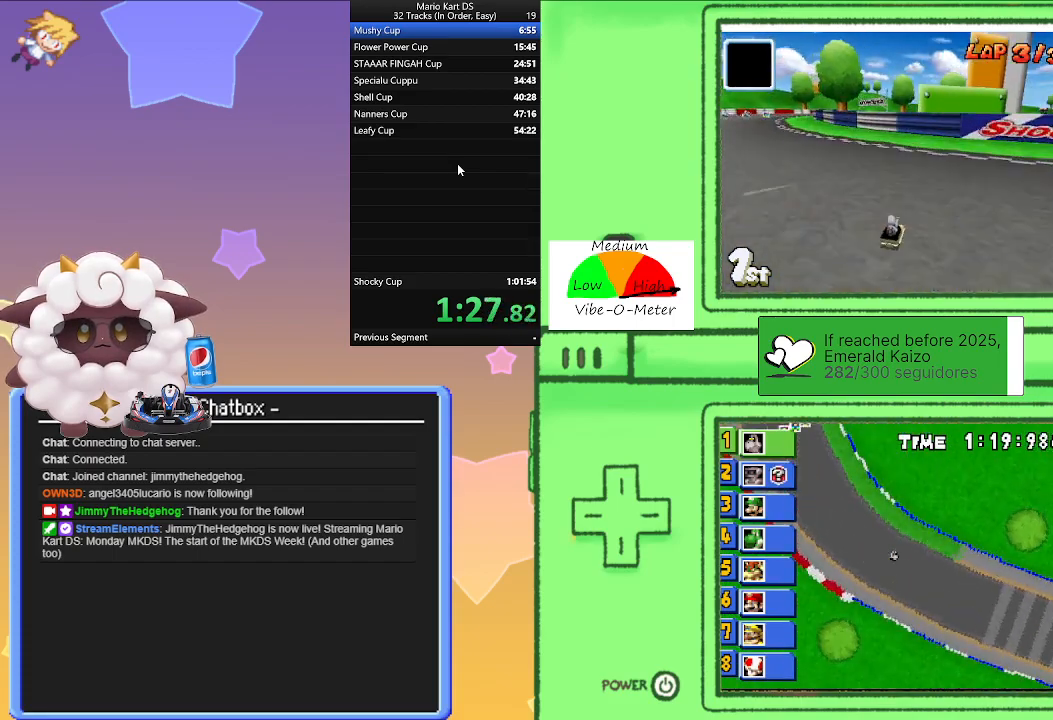
{"buttons": ["A", "R1"], "left_stick": "right", "events": [[400, "left_stick", "right"], [417, "R1", "down"]]}
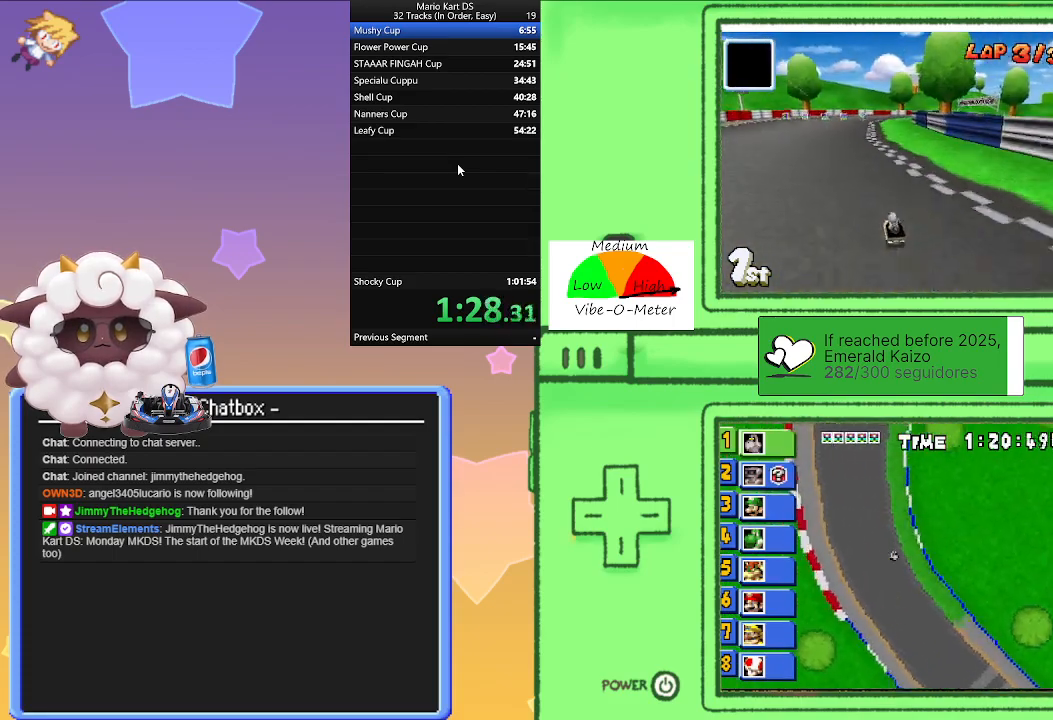
{"buttons": ["A", "R1"], "left_stick": "right", "events": [[200, "left_stick", "center"], [250, "left_stick", "left"], [417, "left_stick", "center"], [467, "left_stick", "right"]]}
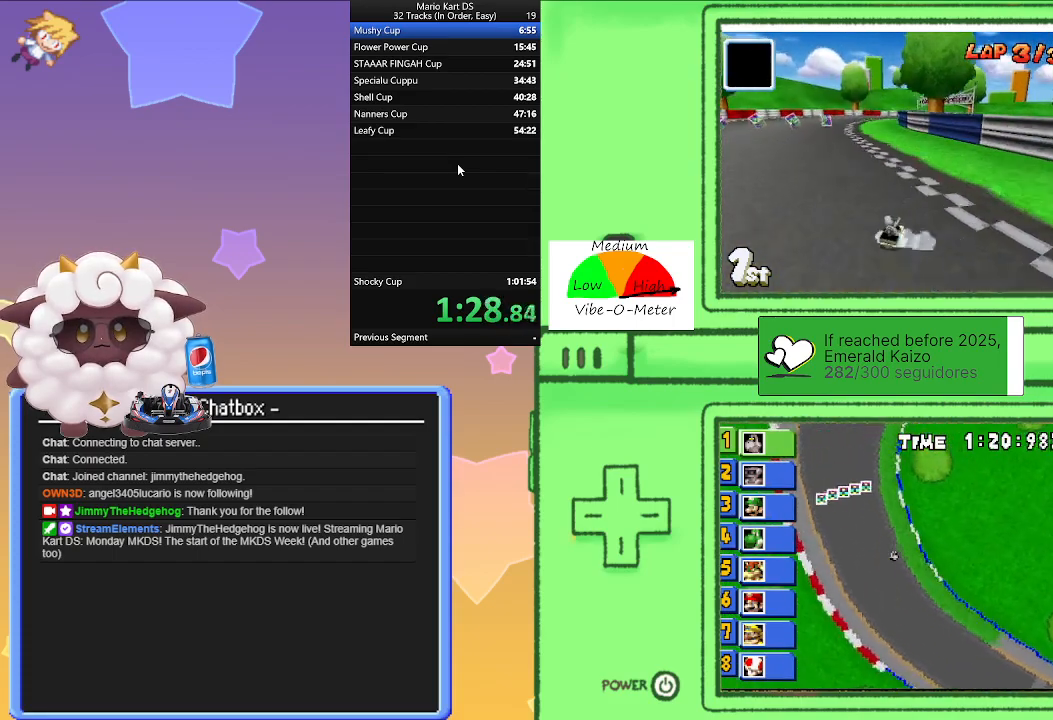
{"buttons": ["A", "R1"], "left_stick": "center", "events": [[167, "left_stick", "center"], [233, "left_stick", "left"], [417, "left_stick", "right"], [500, "left_stick", "center"]]}
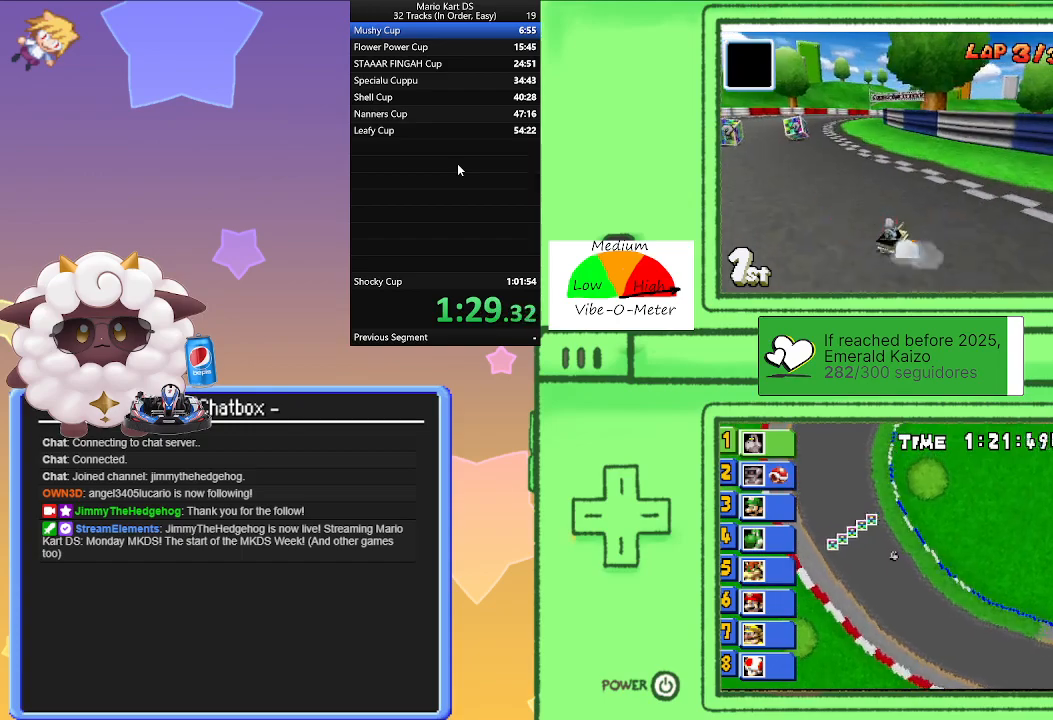
{"buttons": ["A", "R1"], "left_stick": "right", "events": [[33, "left_stick", "left"], [67, "R1", "up"], [417, "R1", "down"], [417, "left_stick", "right"]]}
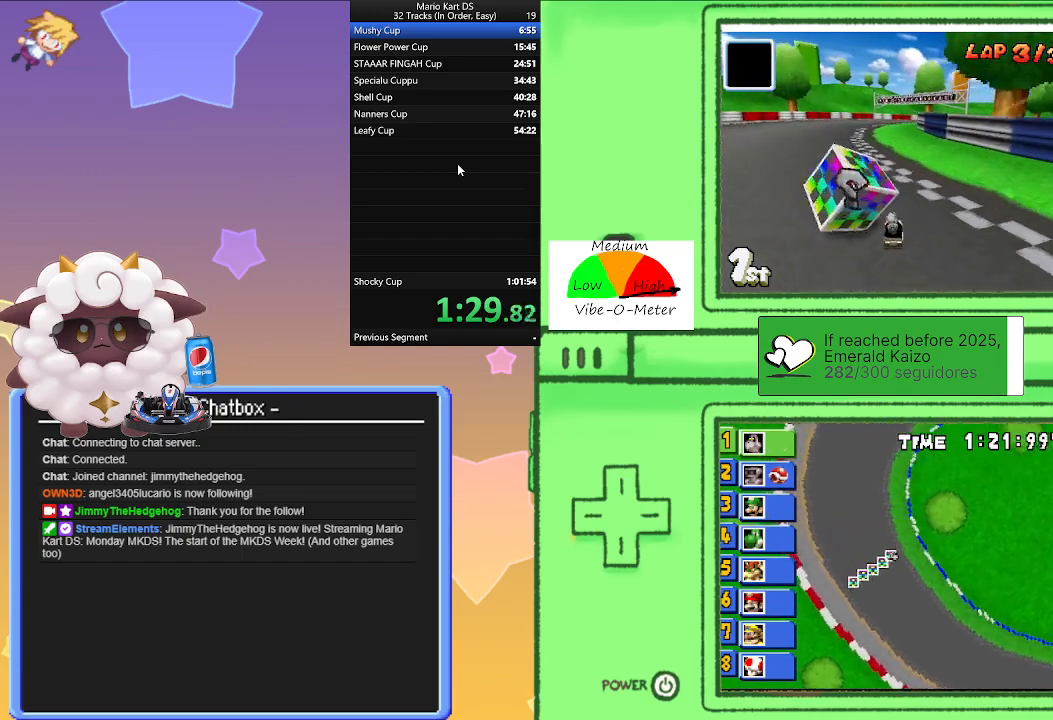
{"buttons": ["A", "R1"], "left_stick": "left", "events": [[367, "left_stick", "left"]]}
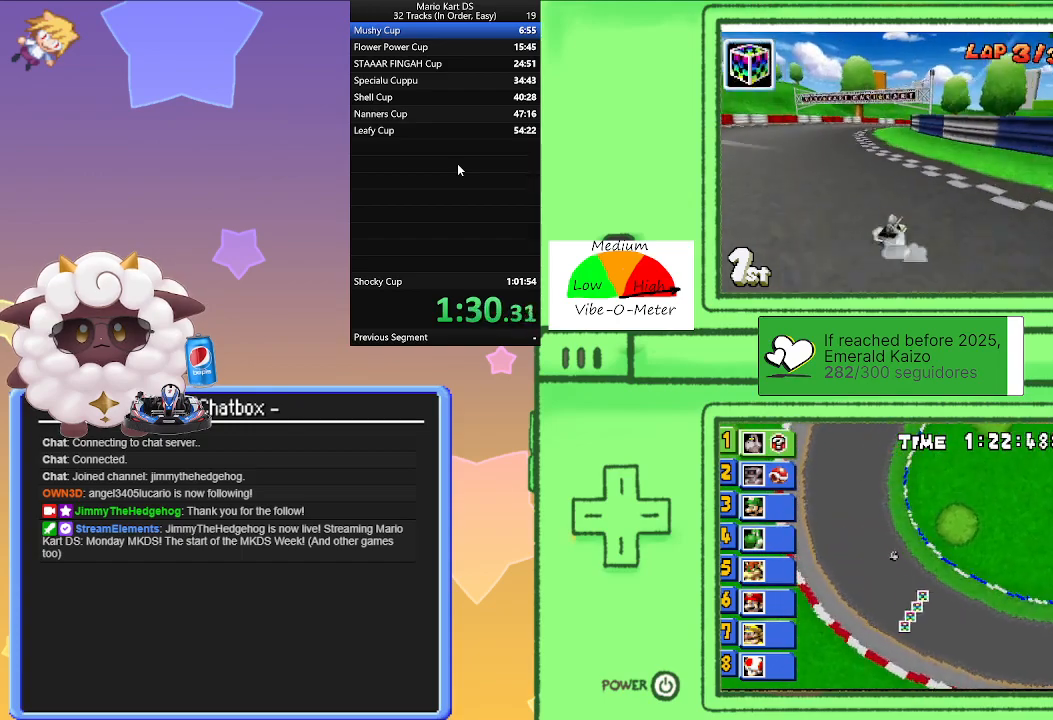
{"buttons": ["A", "R1"], "left_stick": "right", "events": [[50, "left_stick", "right"], [267, "left_stick", "center"], [333, "left_stick", "left"], [500, "left_stick", "right"]]}
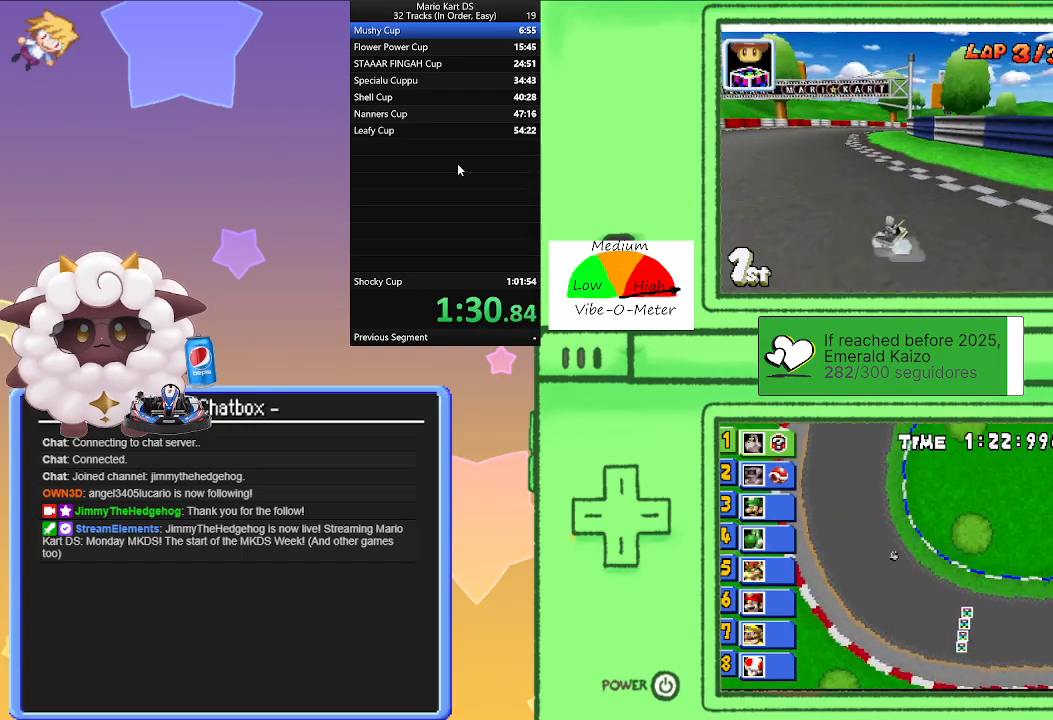
{"buttons": ["A", "R1"], "left_stick": "right", "events": [[117, "R1", "up"], [133, "left_stick", "left"], [367, "R1", "down"], [383, "left_stick", "right"]]}
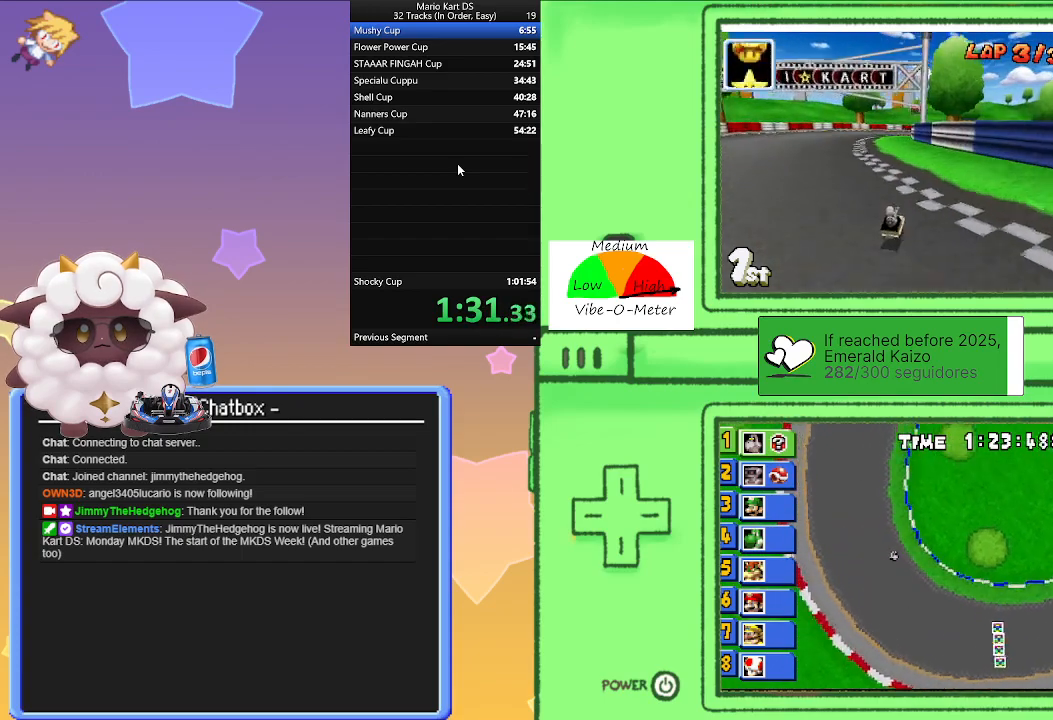
{"buttons": ["A", "R1"], "left_stick": "right", "events": [[267, "left_stick", "left"], [450, "left_stick", "right"]]}
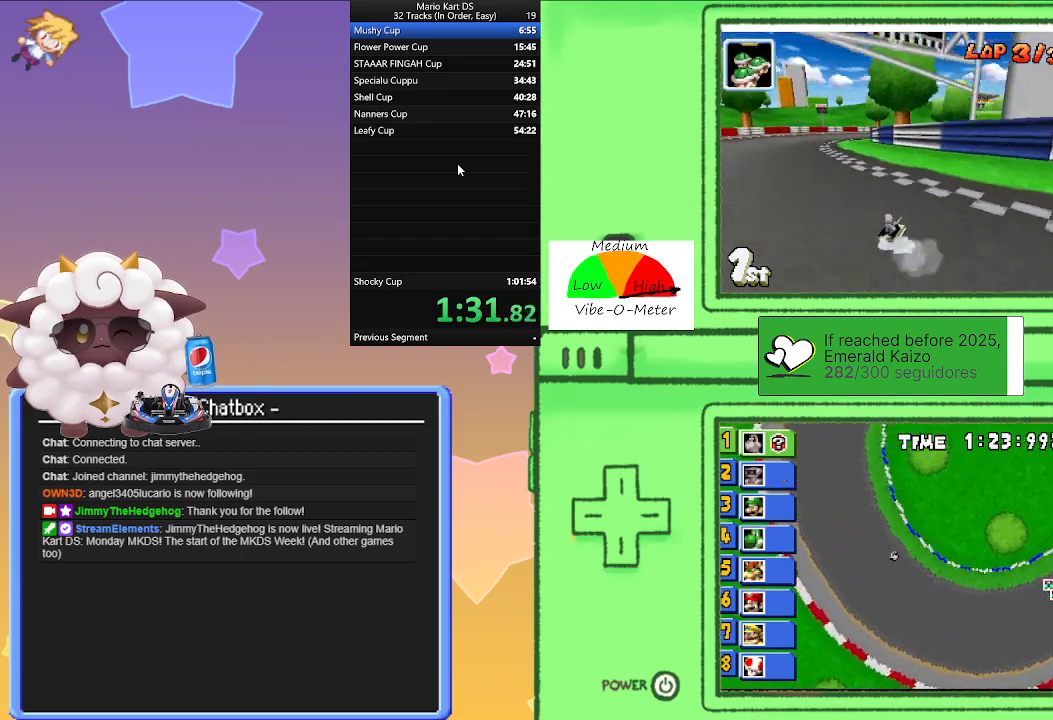
{"buttons": ["A"], "left_stick": "left", "events": [[167, "left_stick", "left"], [367, "left_stick", "right"], [450, "R1", "up"], [483, "left_stick", "left"]]}
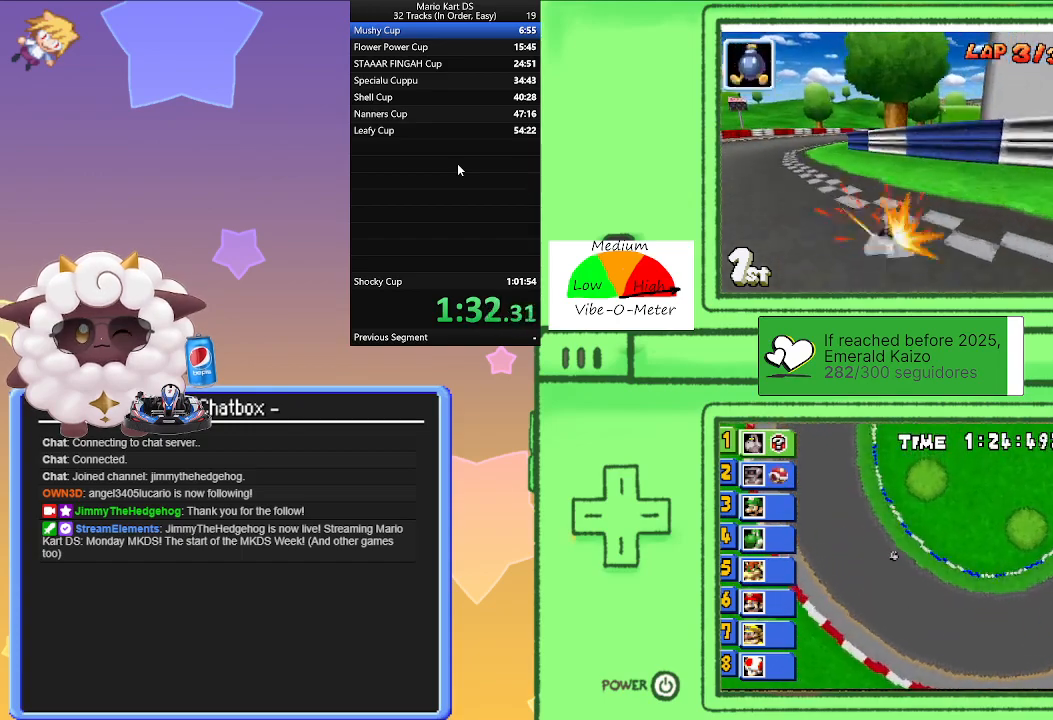
{"buttons": ["A"], "left_stick": "center", "events": [[500, "left_stick", "center"]]}
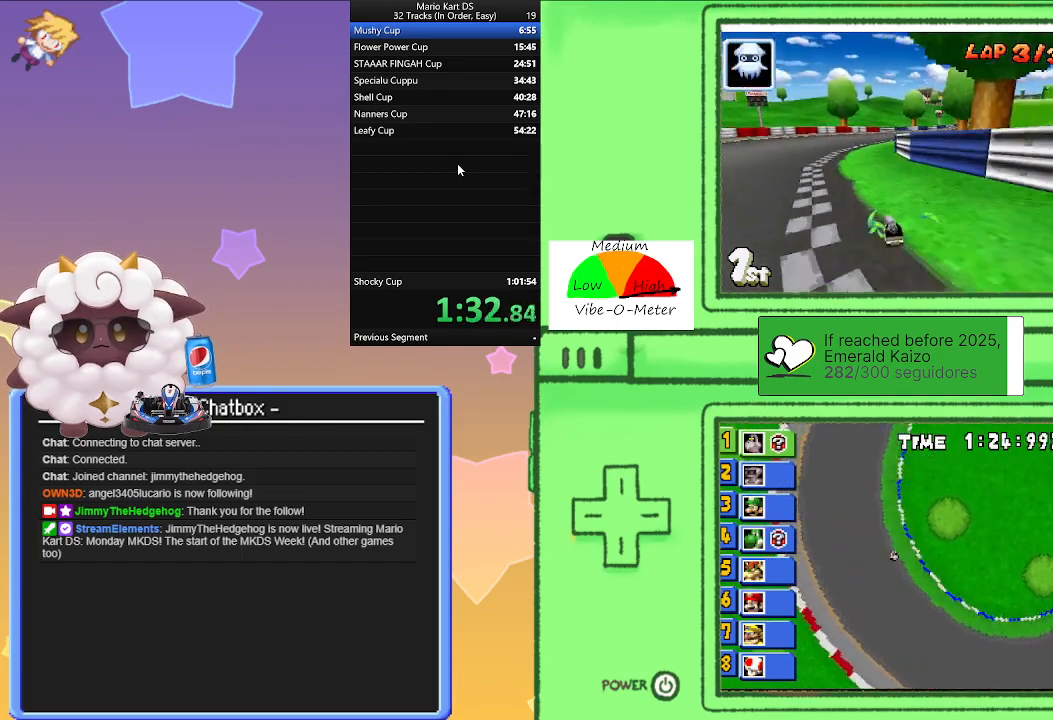
{"buttons": ["A", "R1"], "left_stick": "center", "events": [[33, "left_stick", "right"], [50, "R1", "down"], [450, "left_stick", "center"]]}
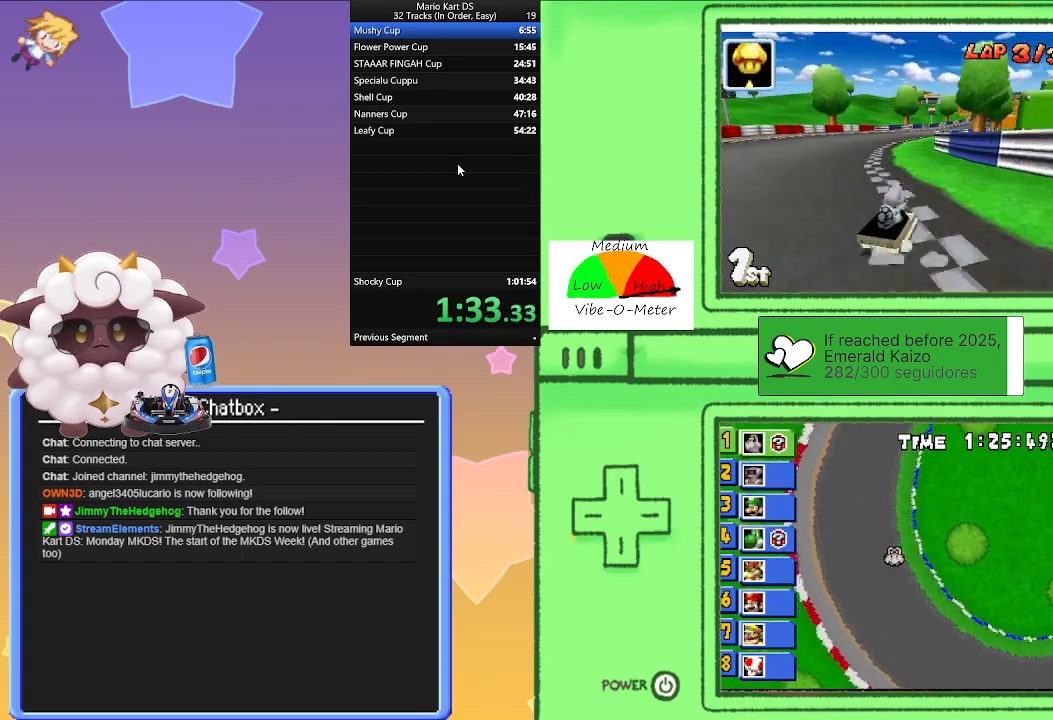
{"buttons": ["A", "R1"], "left_stick": "left", "events": [[17, "left_stick", "left"], [183, "left_stick", "right"], [450, "left_stick", "left"]]}
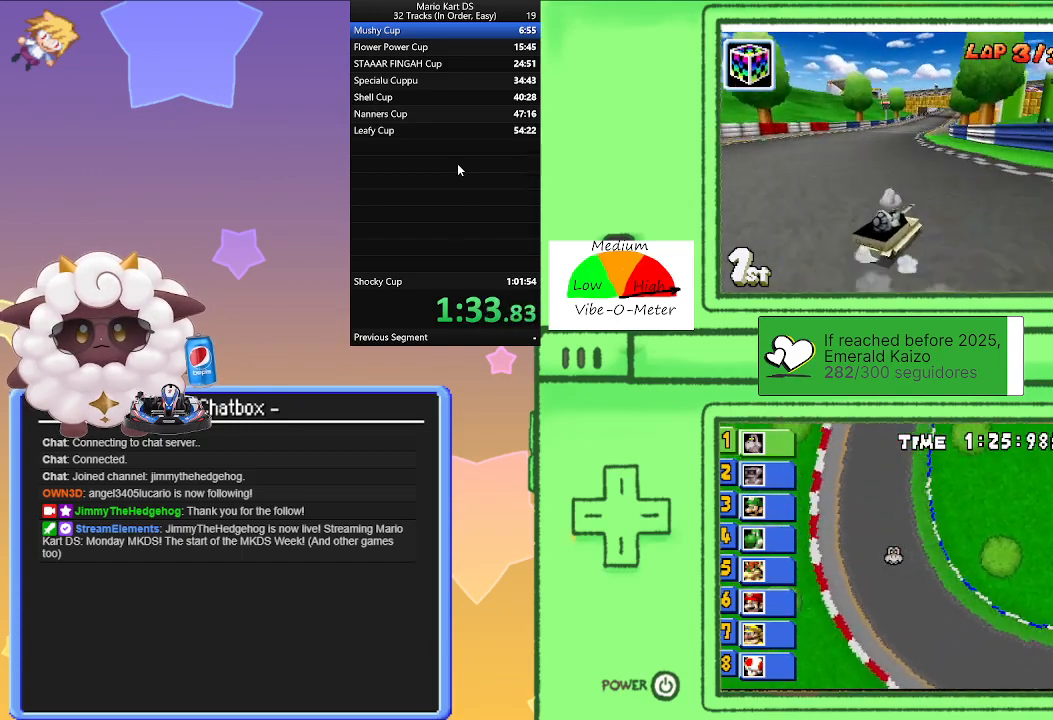
{"buttons": ["A", "R1"], "left_stick": "left", "events": [[150, "left_stick", "center"], [200, "left_stick", "right"], [383, "left_stick", "left"]]}
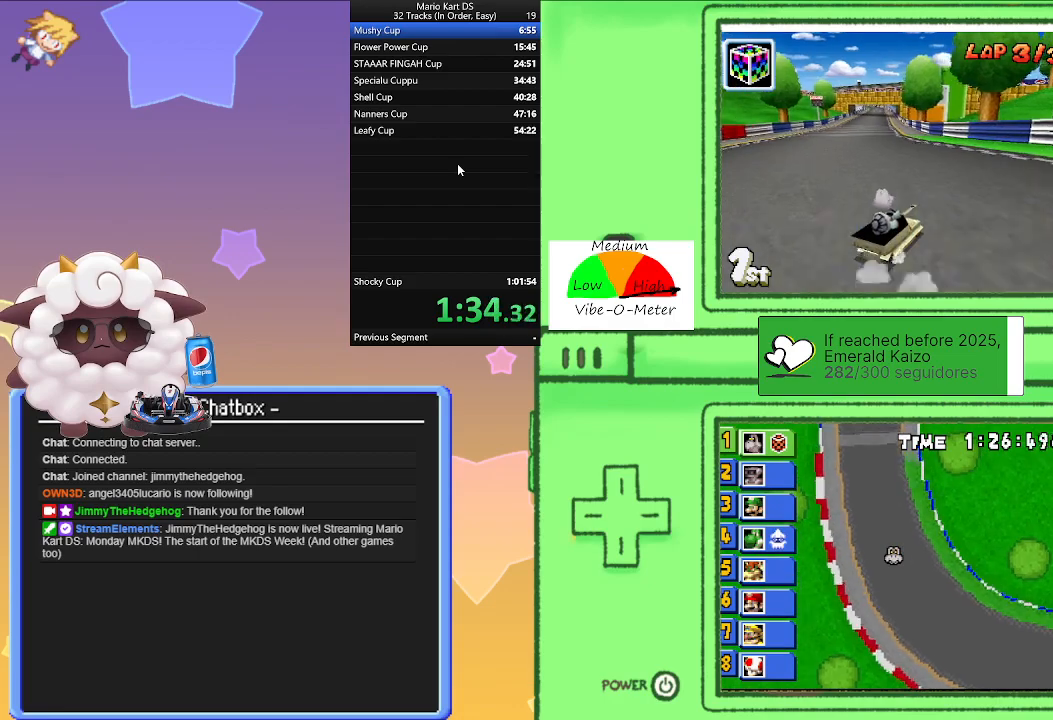
{"buttons": ["A", "L1", "R1"], "left_stick": "left", "events": [[100, "left_stick", "right"], [150, "L1", "down"], [200, "R1", "up"], [233, "left_stick", "left"], [350, "R1", "down"]]}
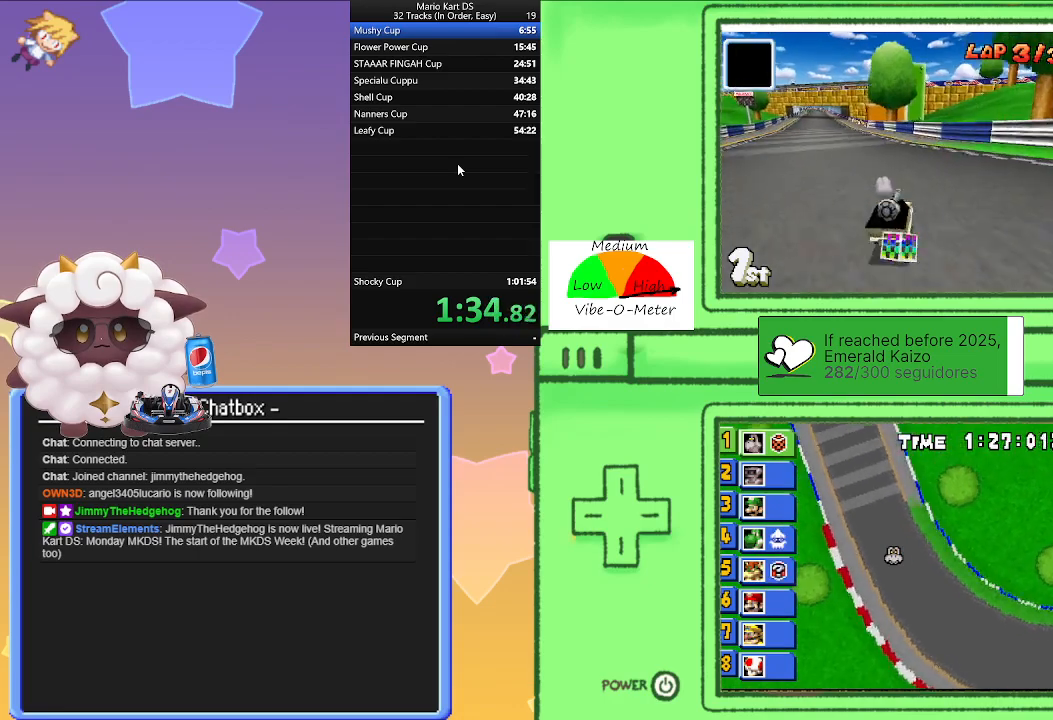
{"buttons": ["A", "L1", "R1"], "left_stick": "left", "events": [[133, "left_stick", "right"], [333, "left_stick", "left"]]}
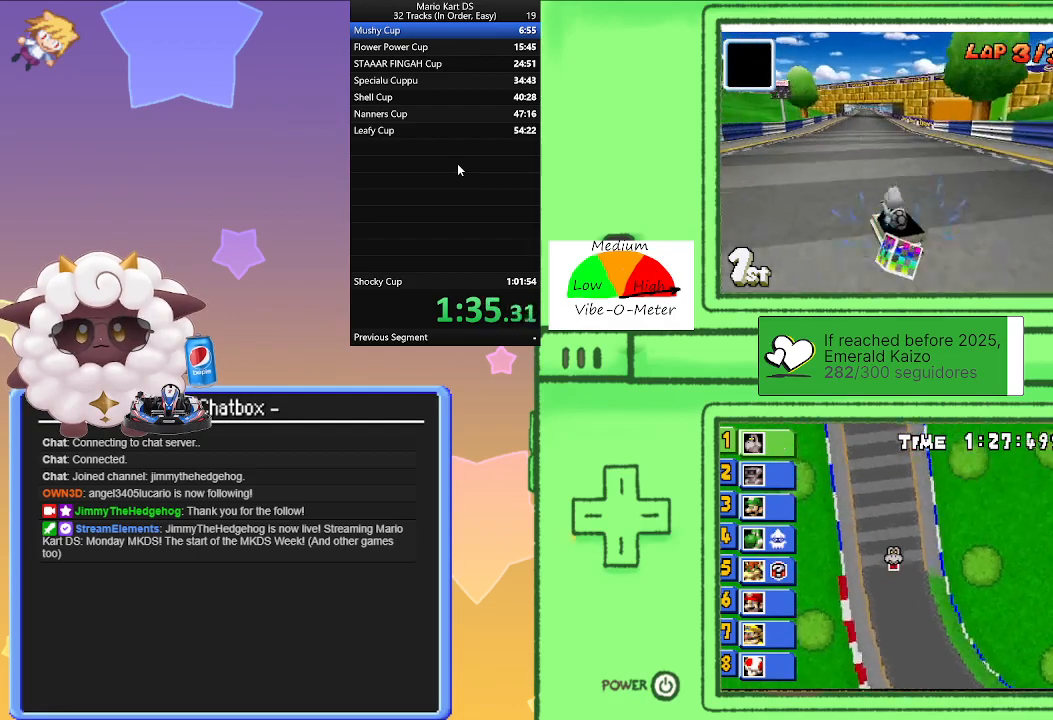
{"buttons": ["A", "L1"], "left_stick": "right", "events": [[100, "left_stick", "right"], [283, "left_stick", "left"], [350, "R1", "up"], [467, "left_stick", "right"]]}